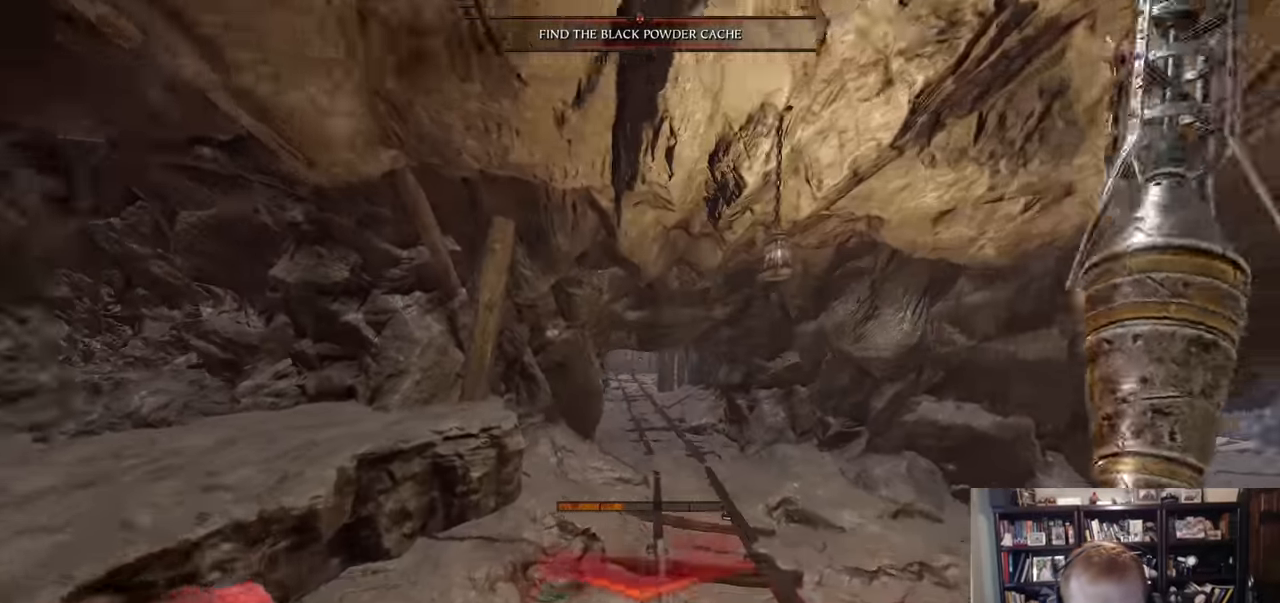
Gameplay with keyboard and mouse; each line is a JSON object with the keys and mouse buttons held at the frame after it. "events" lists presses ("down") and releases ("up") of "1", "2", "3", "4", "5", "a", "alt", "c", "caps_lock", "ctrl", "d", "e", "f", "g", "q", "r", "s", "shift", "space", "t", "tab", "v", "w", "x", "z", "mouse_left", "mouse_wheel" and "mouse_right" between this image and that frame as [ms after this image, input, new state], when the widget could be followed in between. "mouse_left", "mouse_wheel", "mouse_right" = the "left", "wheel", "right" buttons of the "mouse" list. No other keys are recorded. "wheel" means that the mouse wheel is clicked or scrolled. Not read: mouse_move.
{"keys": ["w"], "mouse": [], "events": [[133, "q", "down"], [183, "q", "up"], [367, "z", "down"], [467, "z", "up"]]}
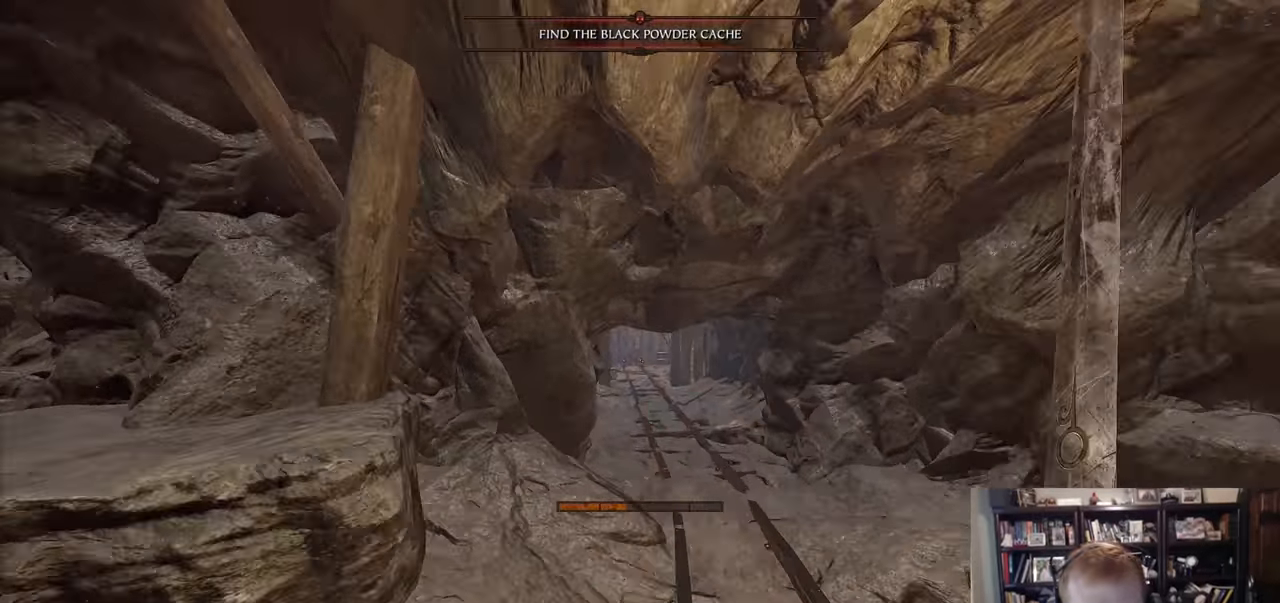
{"keys": ["w"], "mouse": [], "events": [[50, "z", "down"], [151, "z", "up"], [251, "z", "down"], [384, "z", "up"]]}
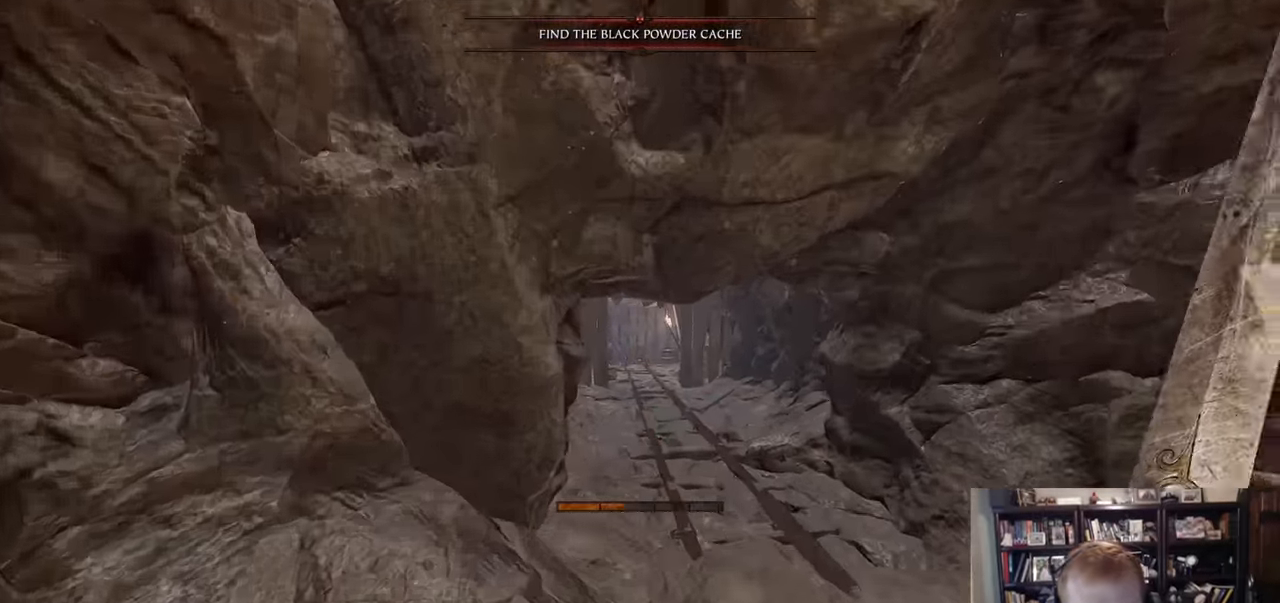
{"keys": ["w"], "mouse": [], "events": []}
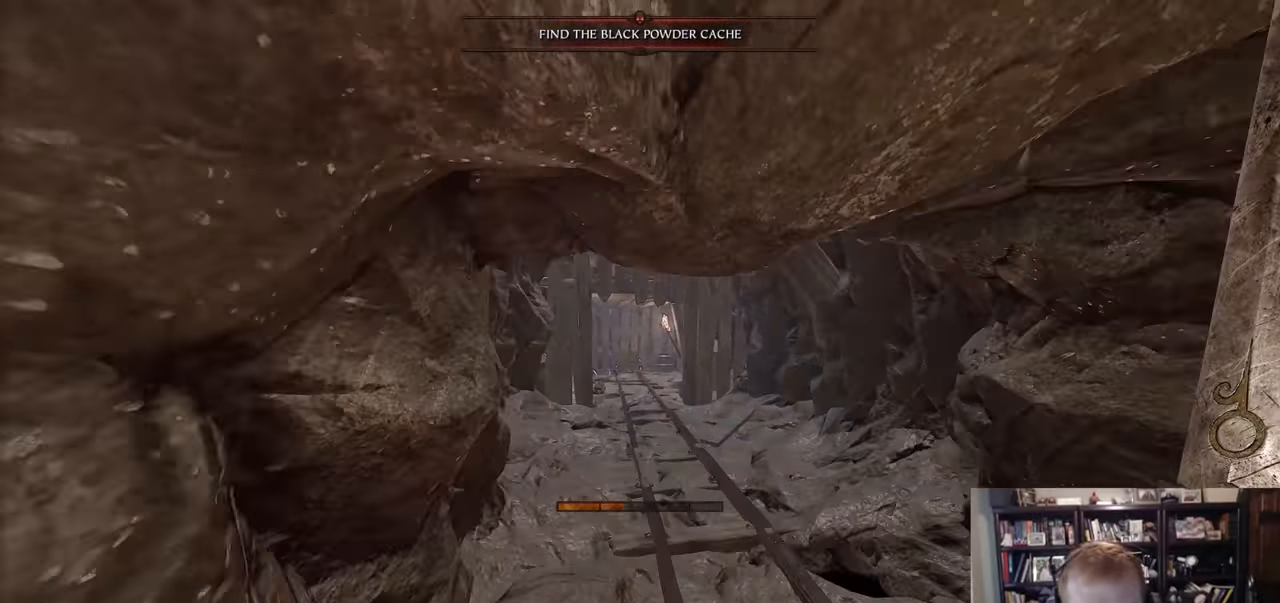
{"keys": ["w"], "mouse": [], "events": []}
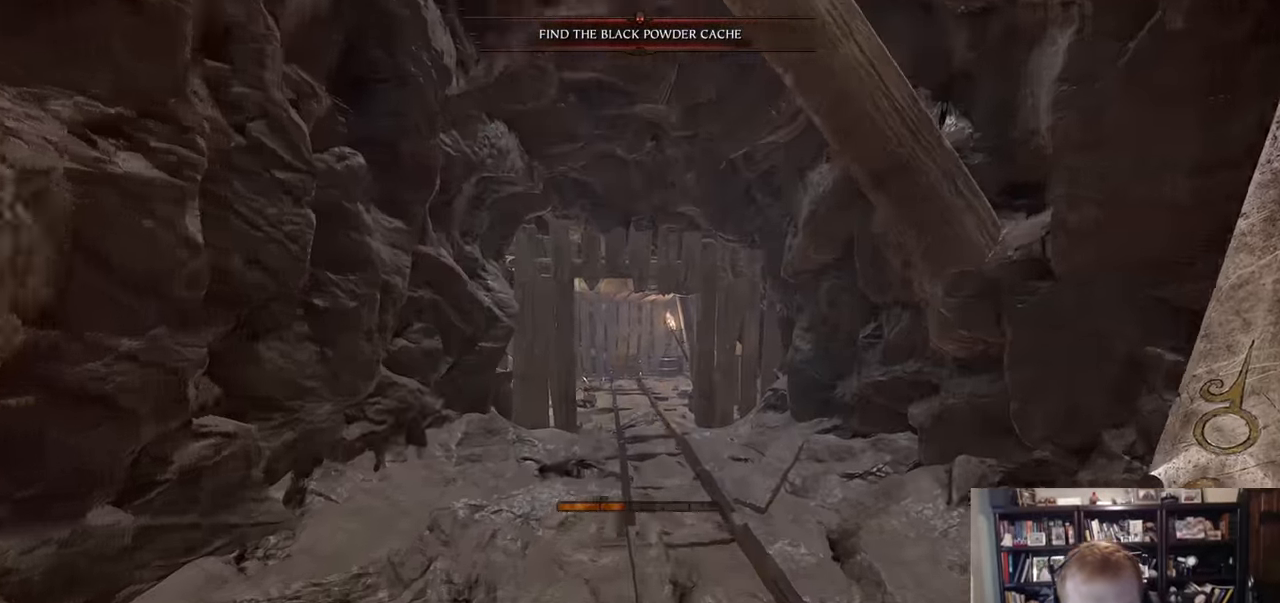
{"keys": ["w"], "mouse": [], "events": []}
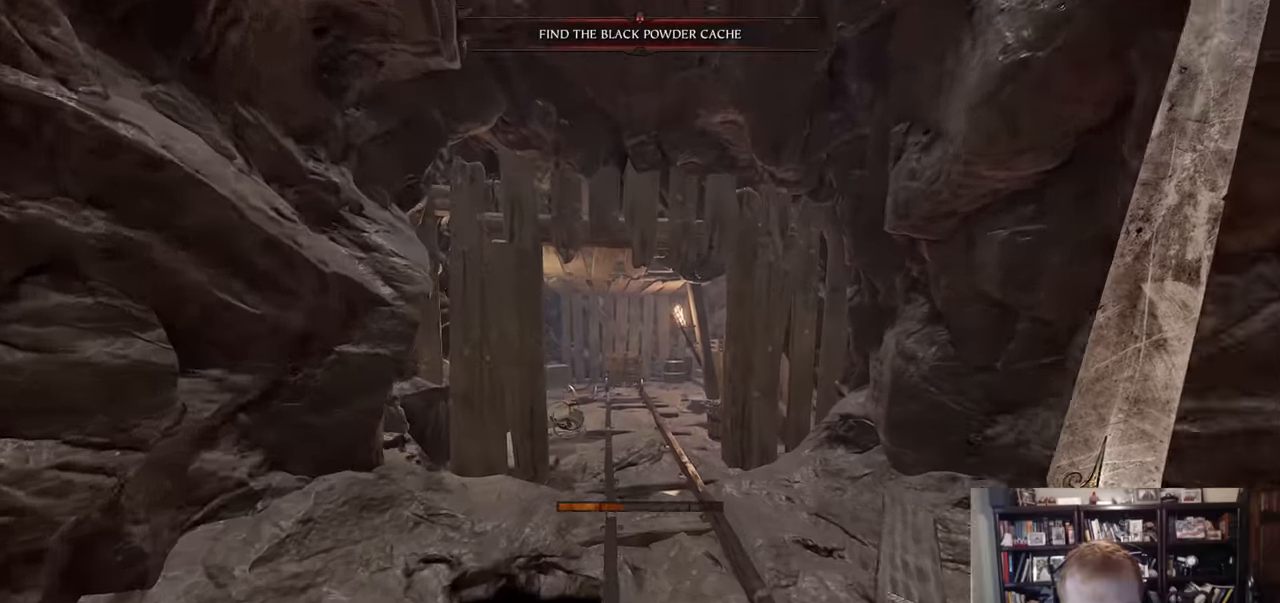
{"keys": ["w"], "mouse": [], "events": []}
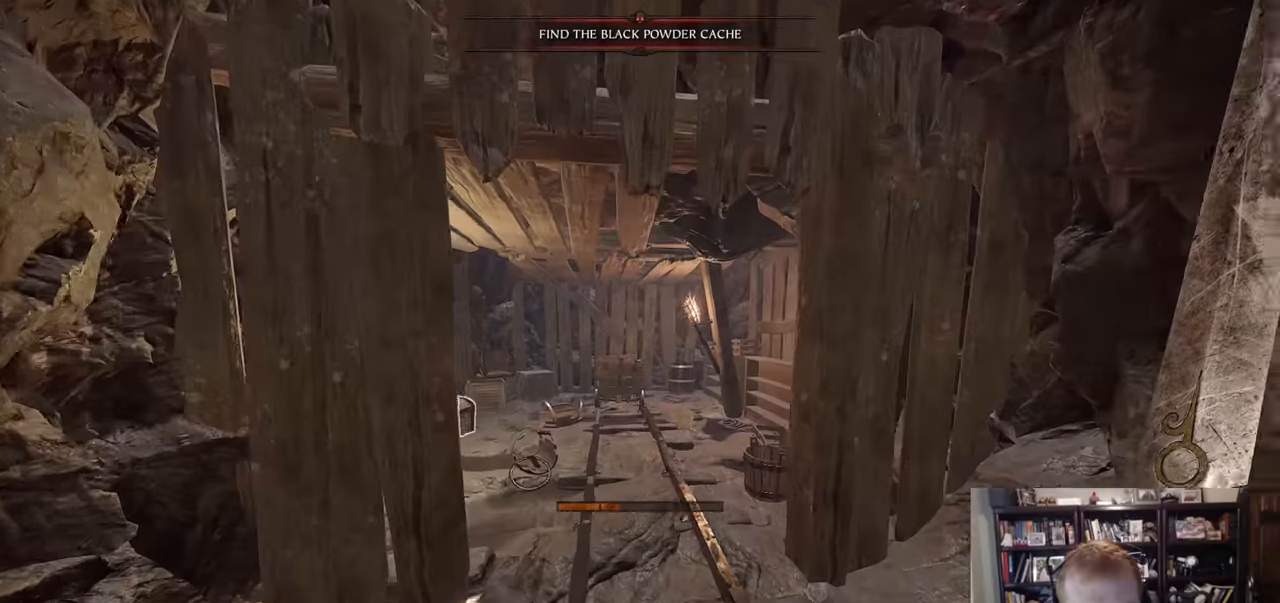
{"keys": ["w"], "mouse": [], "events": []}
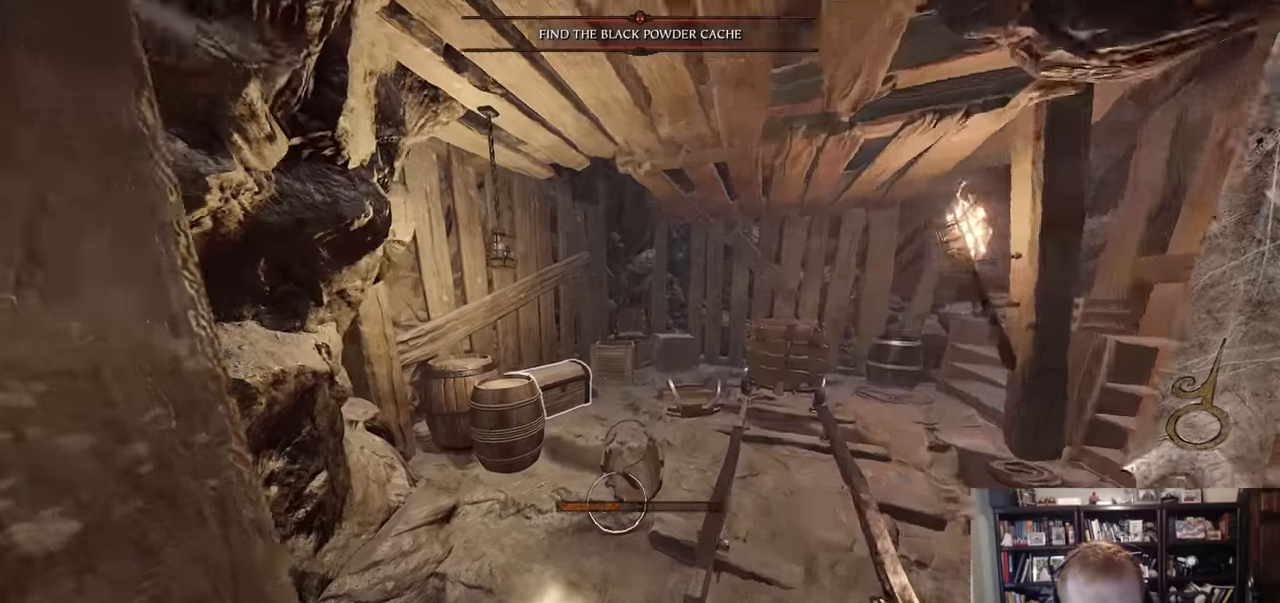
{"keys": ["w"], "mouse": [], "events": [[333, "e", "down"], [433, "e", "up"]]}
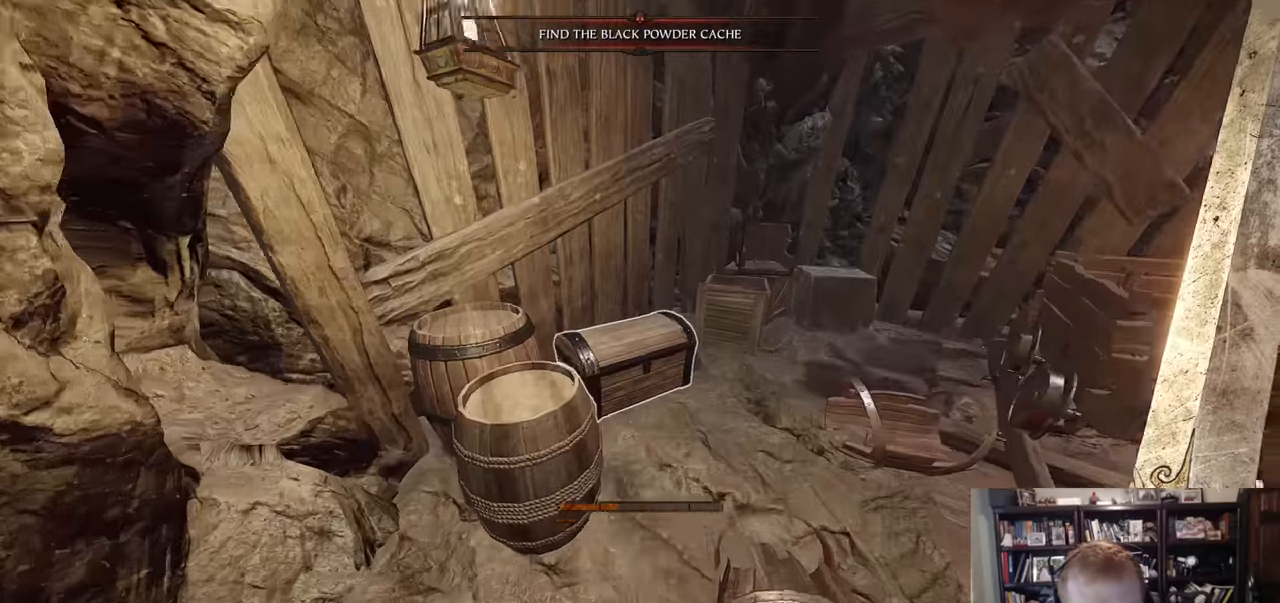
{"keys": ["d", "w"], "mouse": [], "events": [[17, "e", "down"], [67, "w", "up"], [117, "e", "up"], [167, "e", "down"], [267, "e", "up"], [451, "d", "down"], [501, "w", "down"]]}
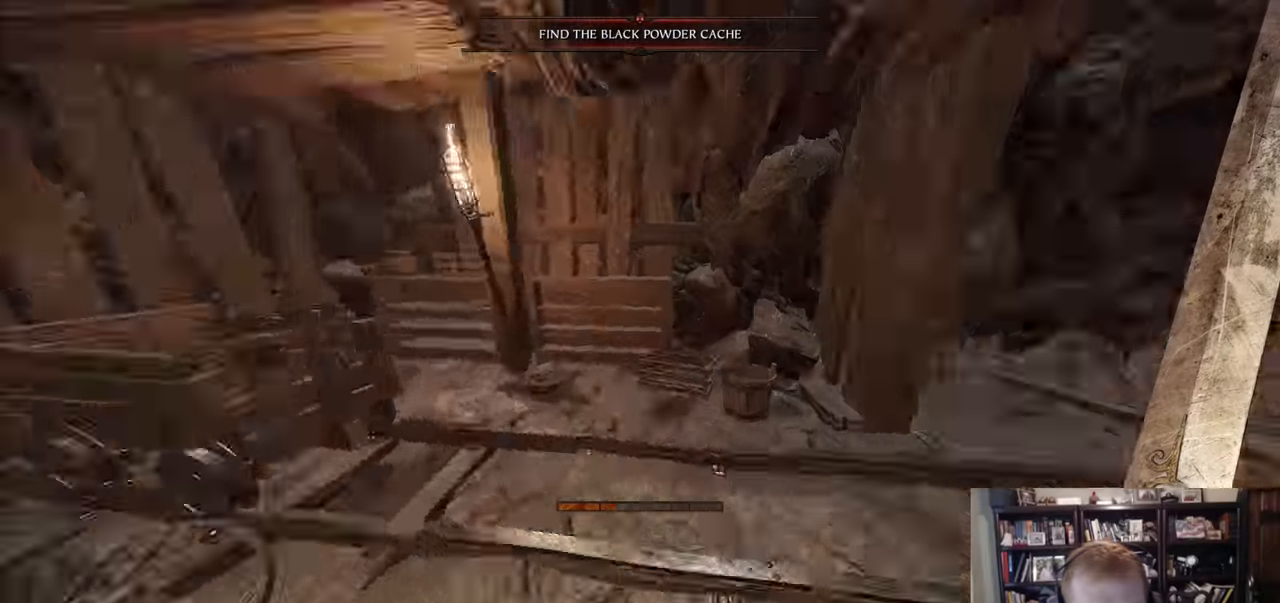
{"keys": ["w"], "mouse": [], "events": [[33, "space", "down"], [233, "space", "up"], [500, "d", "up"]]}
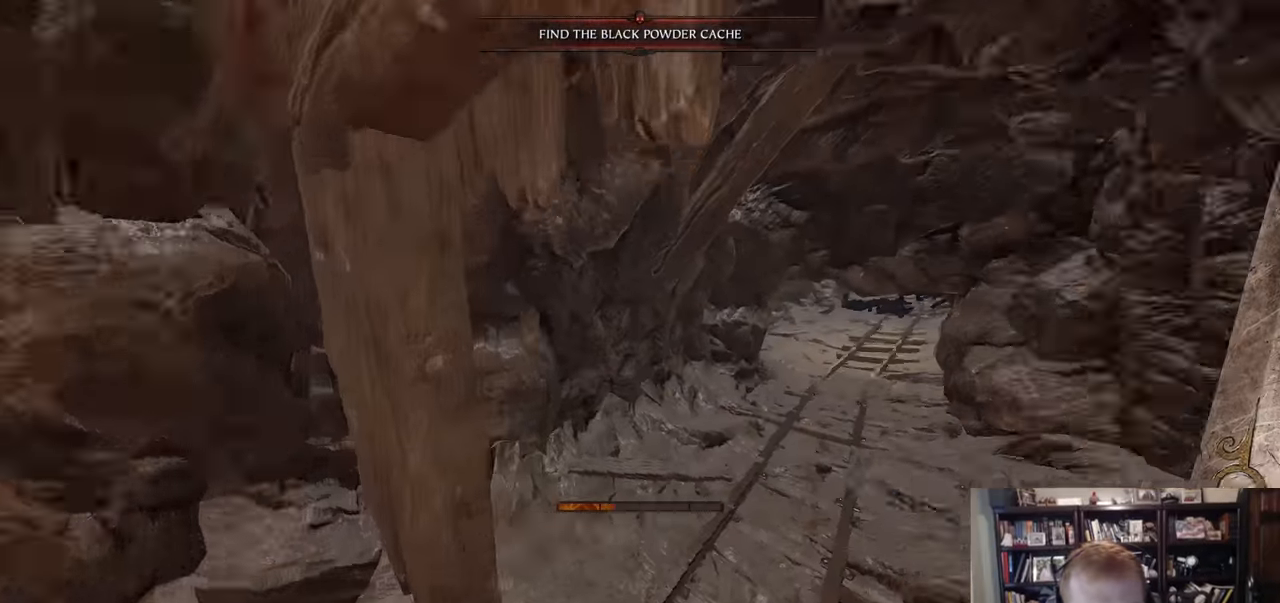
{"keys": ["w"], "mouse": [], "events": []}
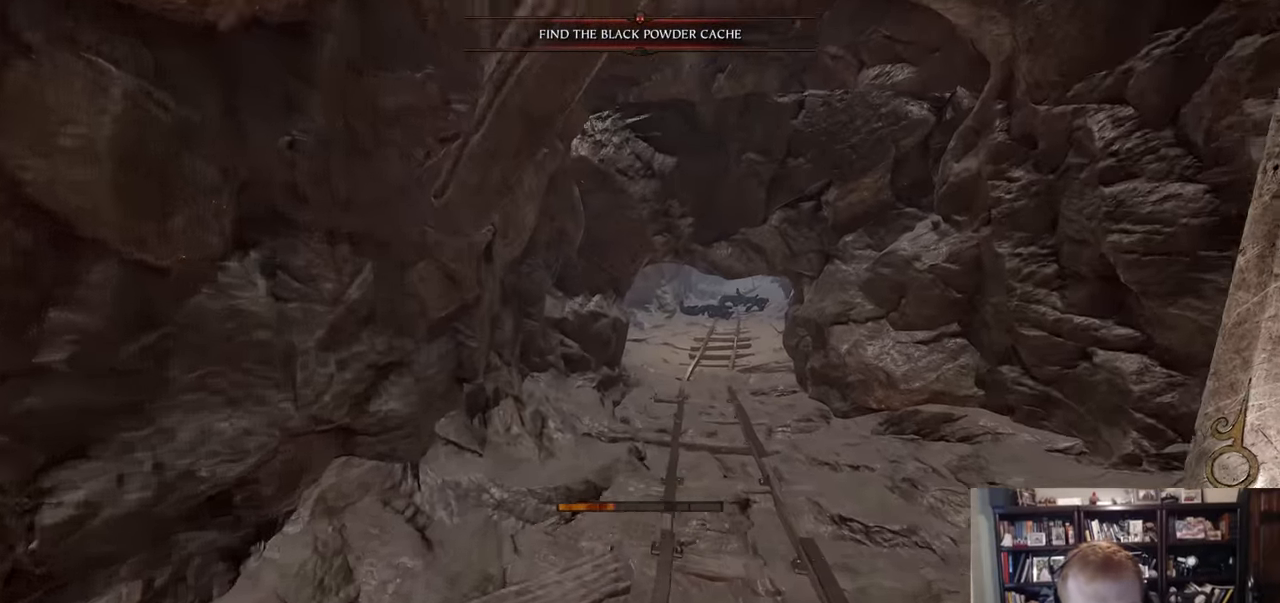
{"keys": ["w"], "mouse": [], "events": []}
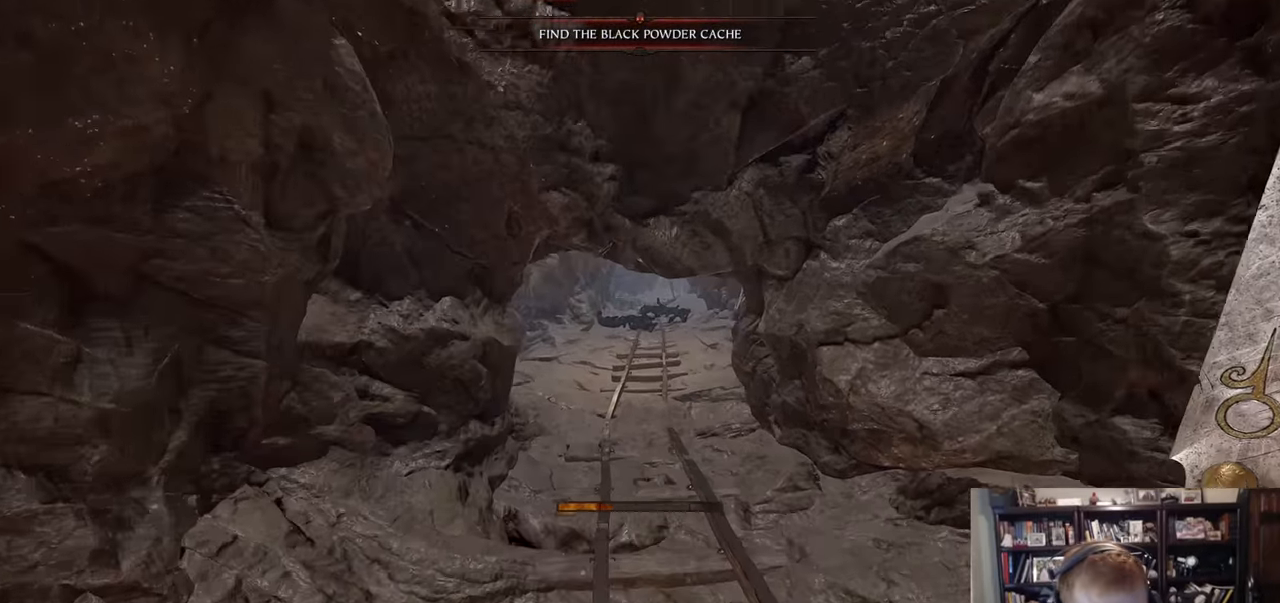
{"keys": [], "mouse": [], "events": [[34, "w", "up"]]}
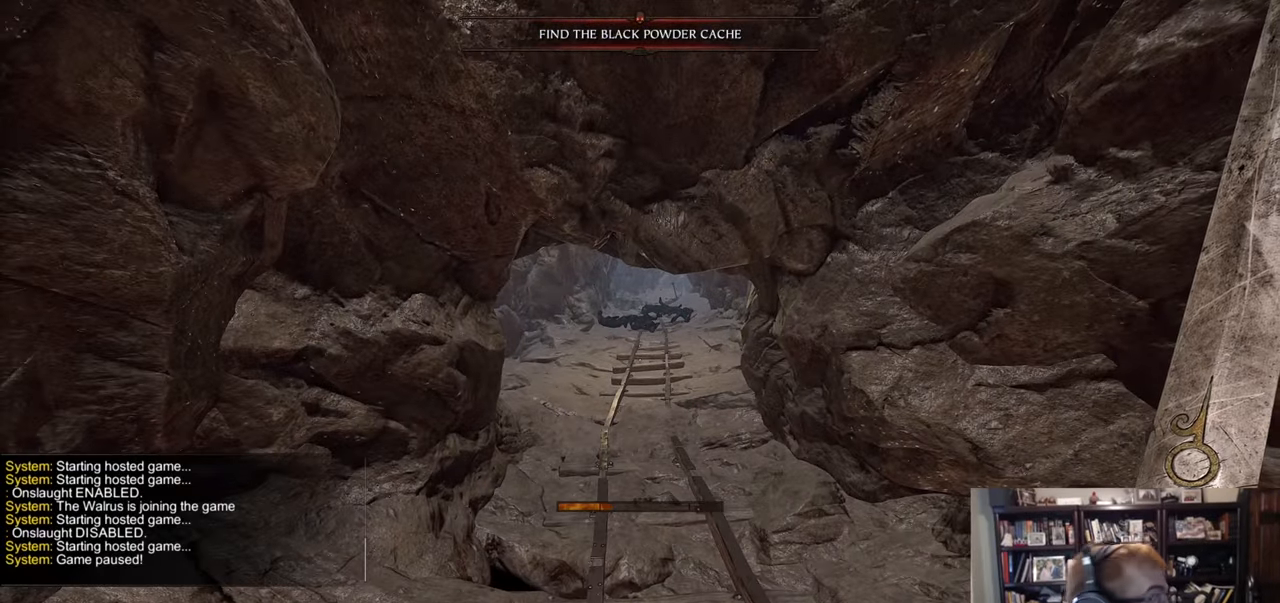
{"keys": [], "mouse": [], "events": []}
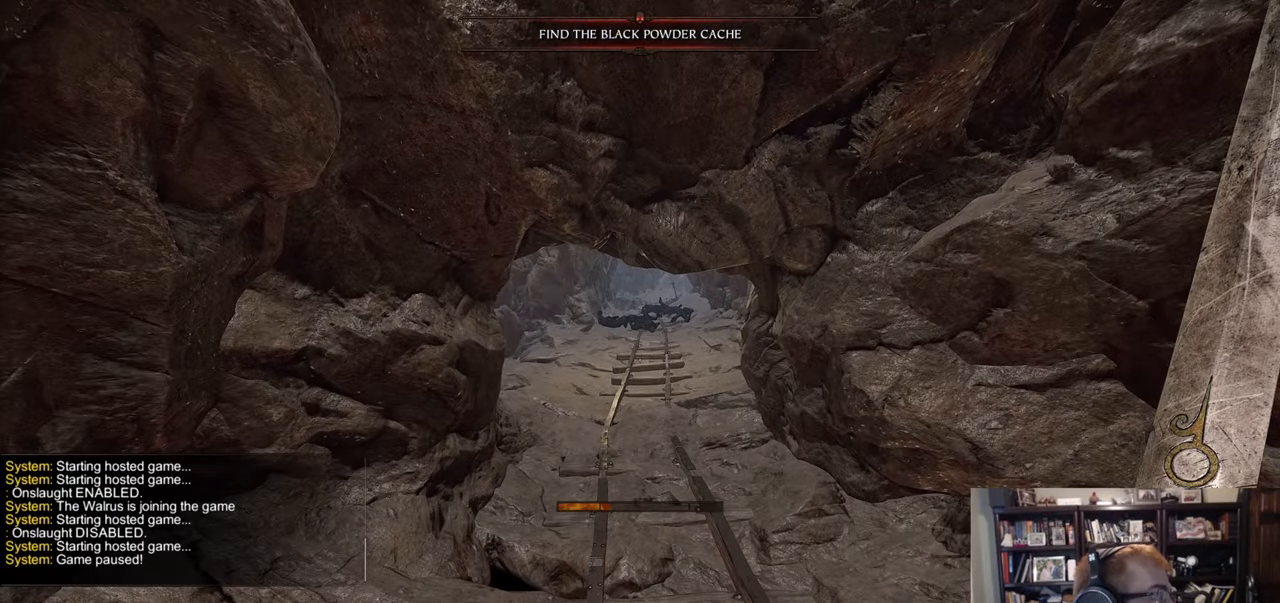
{"keys": [], "mouse": [], "events": []}
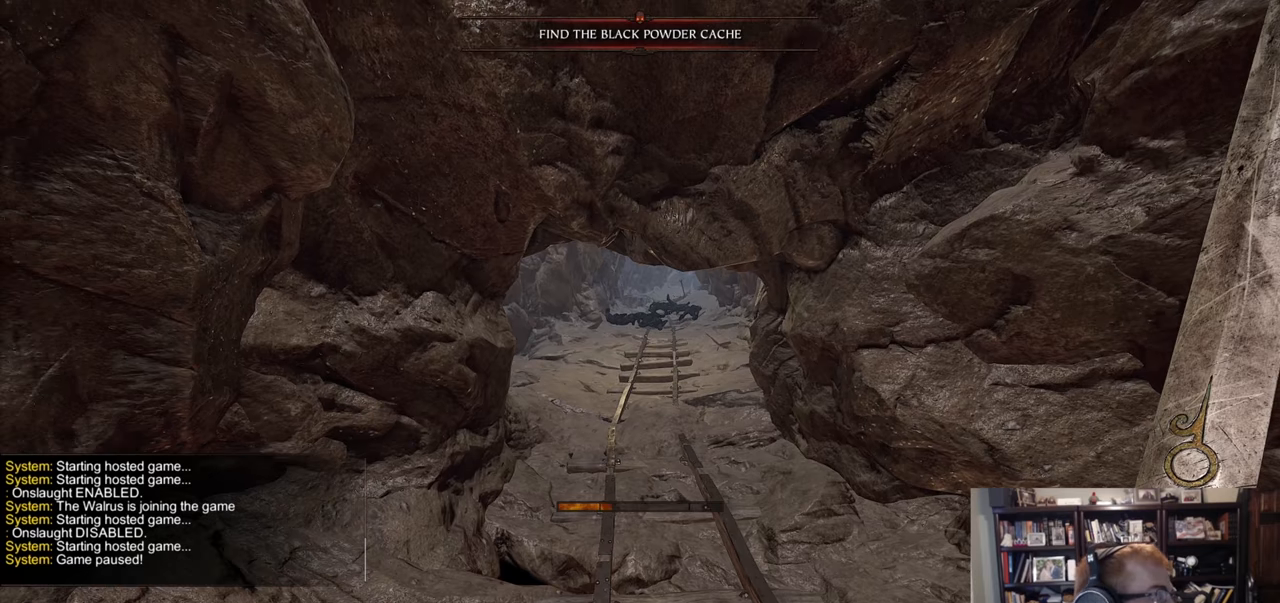
{"keys": [], "mouse": [], "events": []}
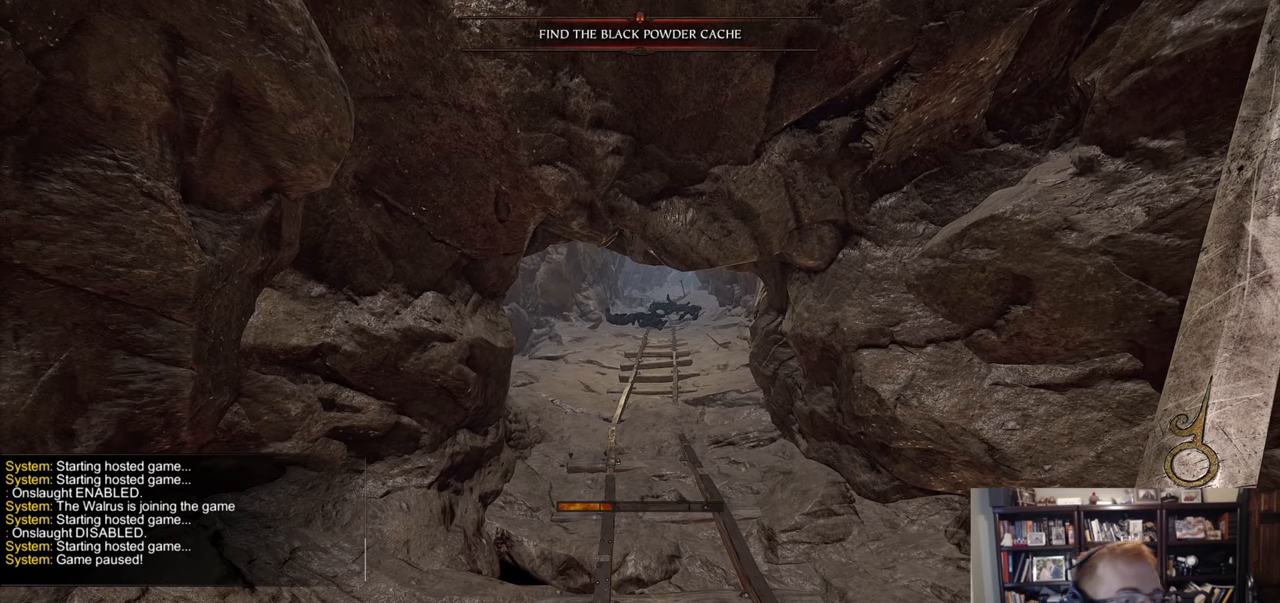
{"keys": [], "mouse": [], "events": []}
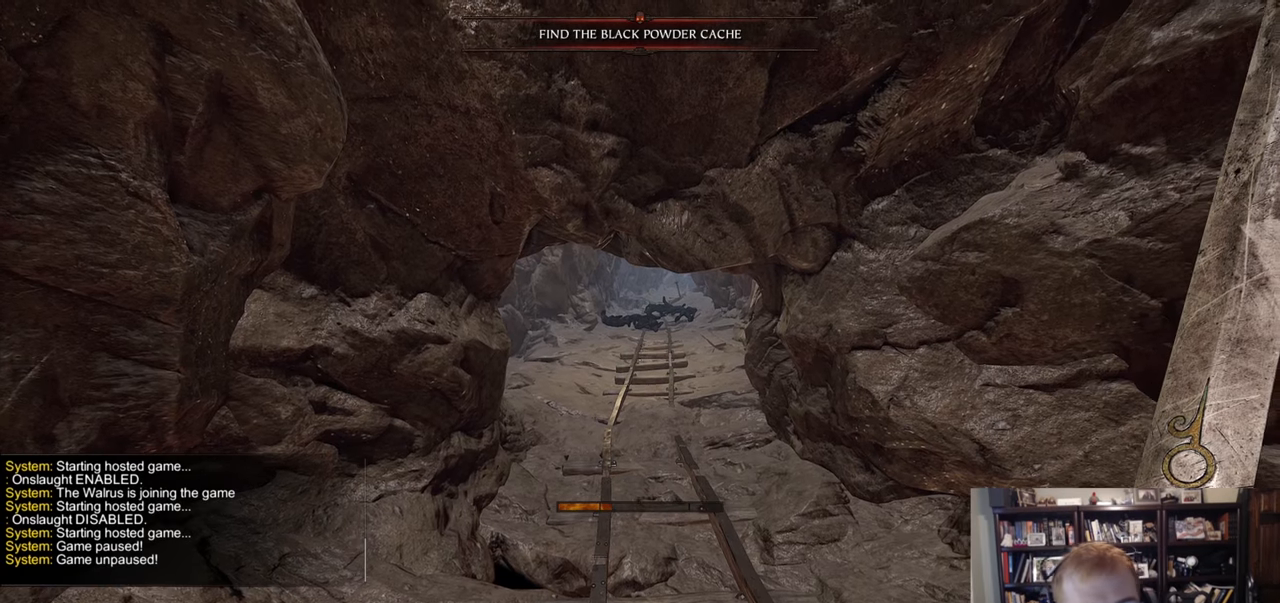
{"keys": ["w"], "mouse": [], "events": [[167, "w", "down"]]}
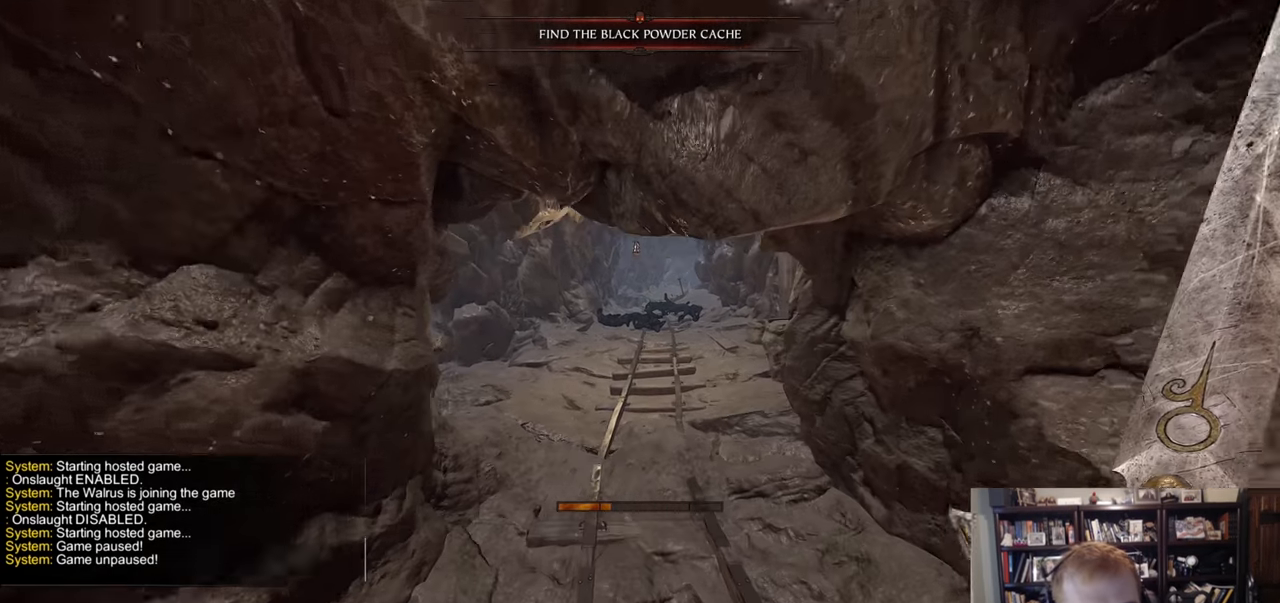
{"keys": ["w"], "mouse": [], "events": []}
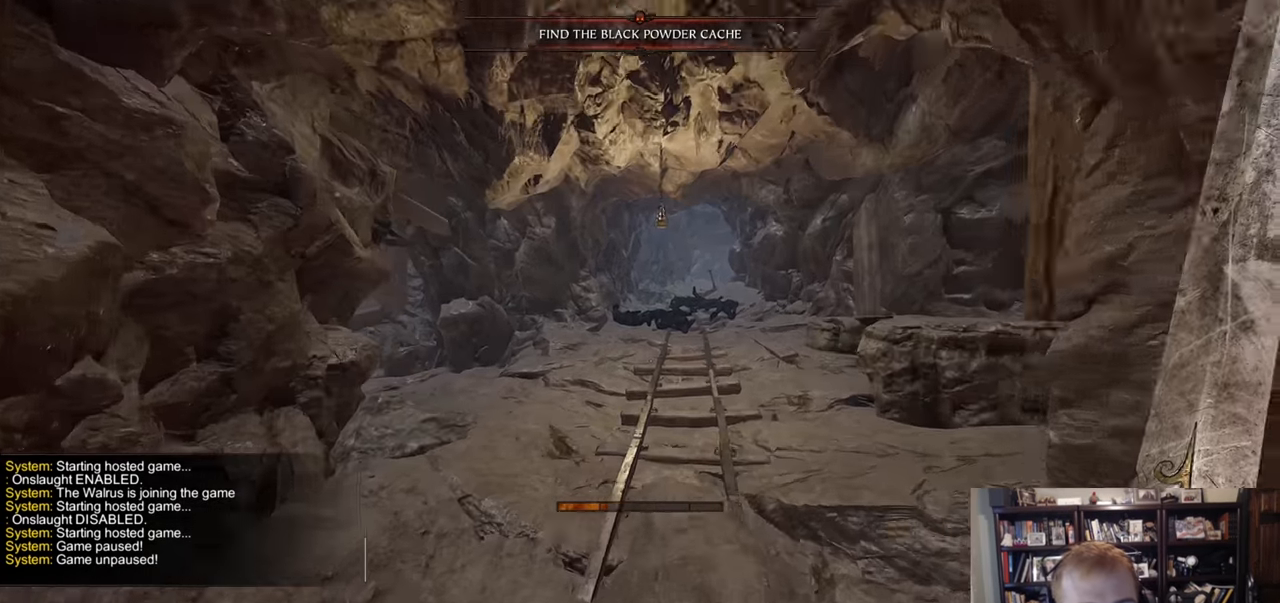
{"keys": ["d", "w"], "mouse": [], "events": [[200, "d", "down"], [284, "space", "down"], [384, "space", "up"]]}
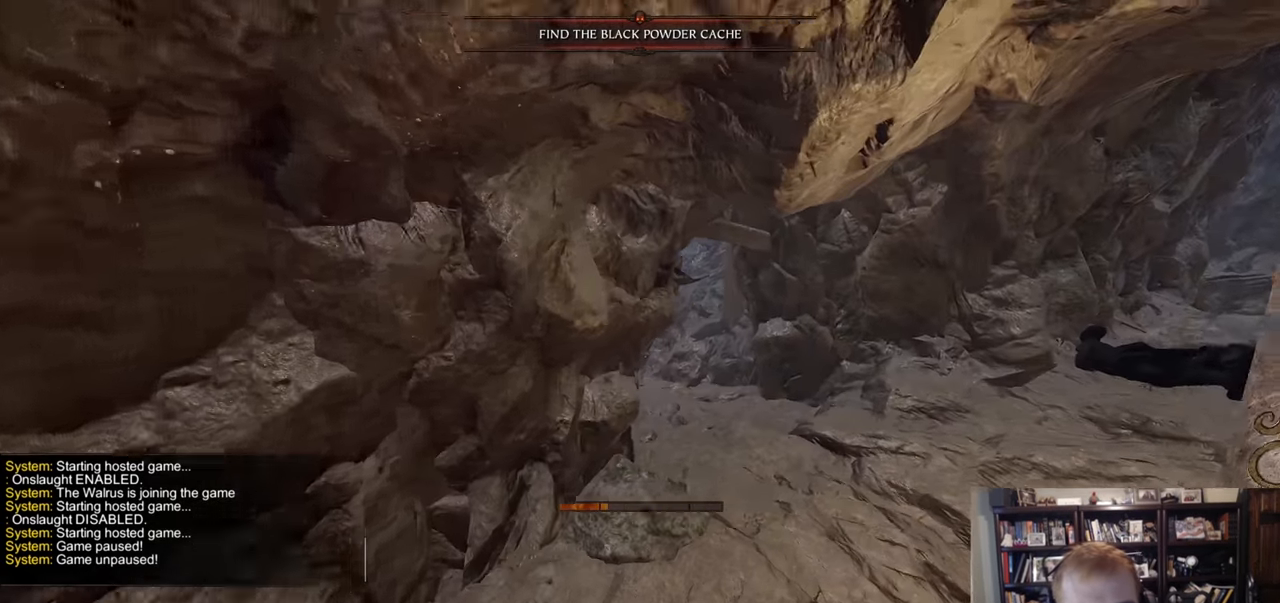
{"keys": ["w"], "mouse": [], "events": [[167, "d", "up"]]}
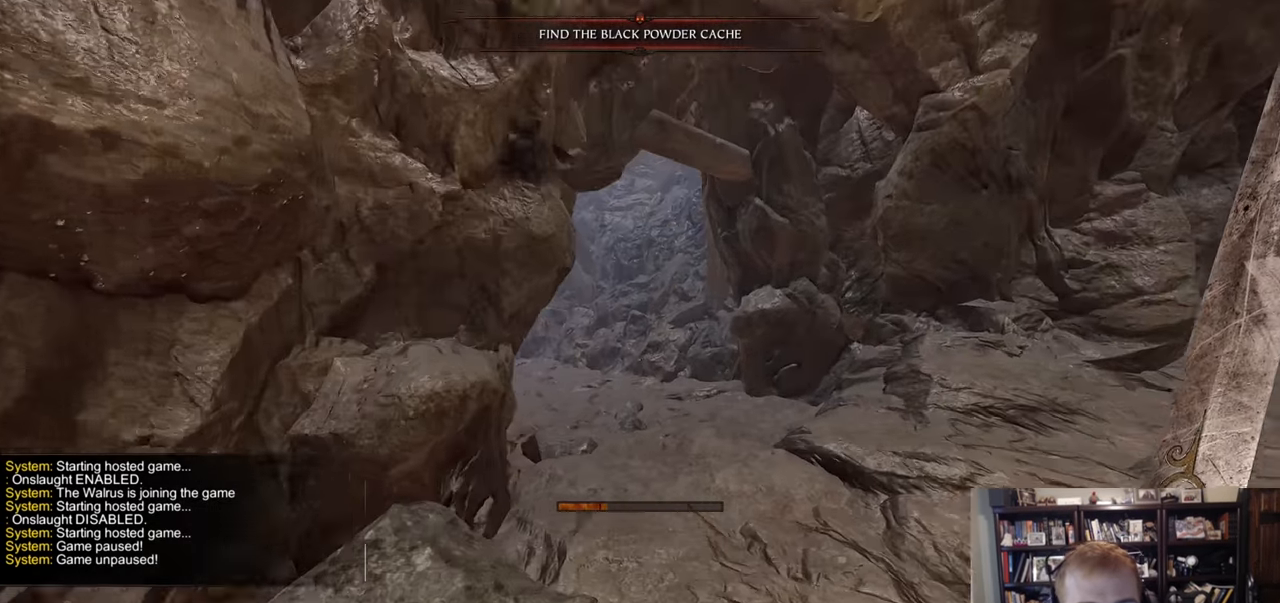
{"keys": ["w"], "mouse": [], "events": []}
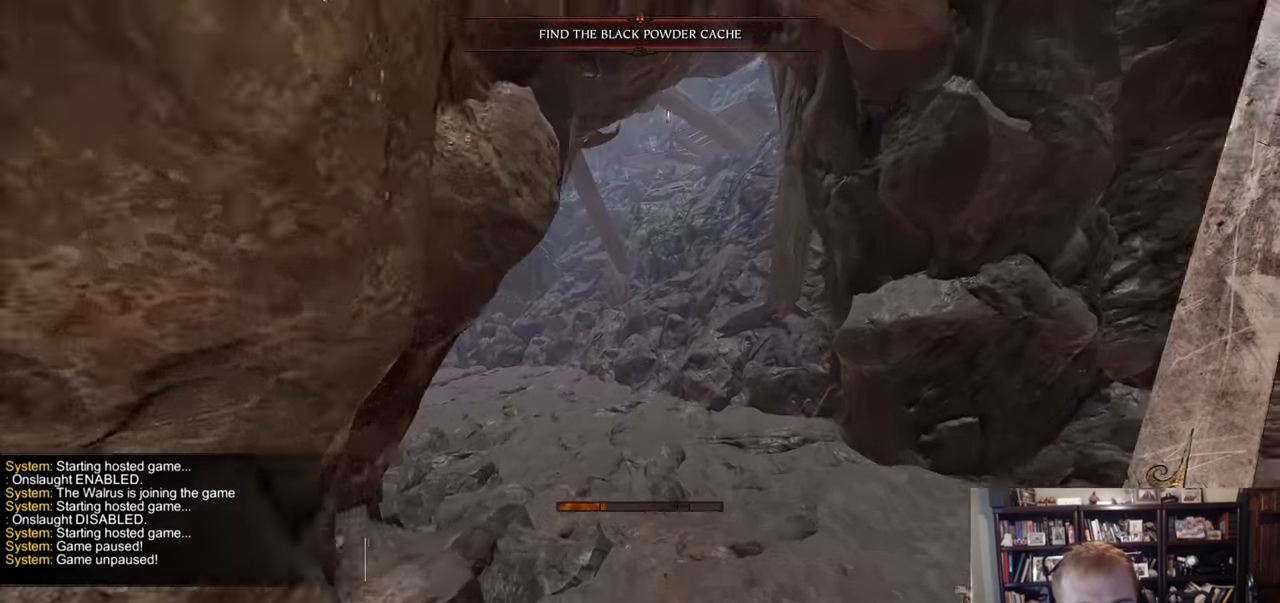
{"keys": ["d", "w"], "mouse": [], "events": [[434, "d", "down"]]}
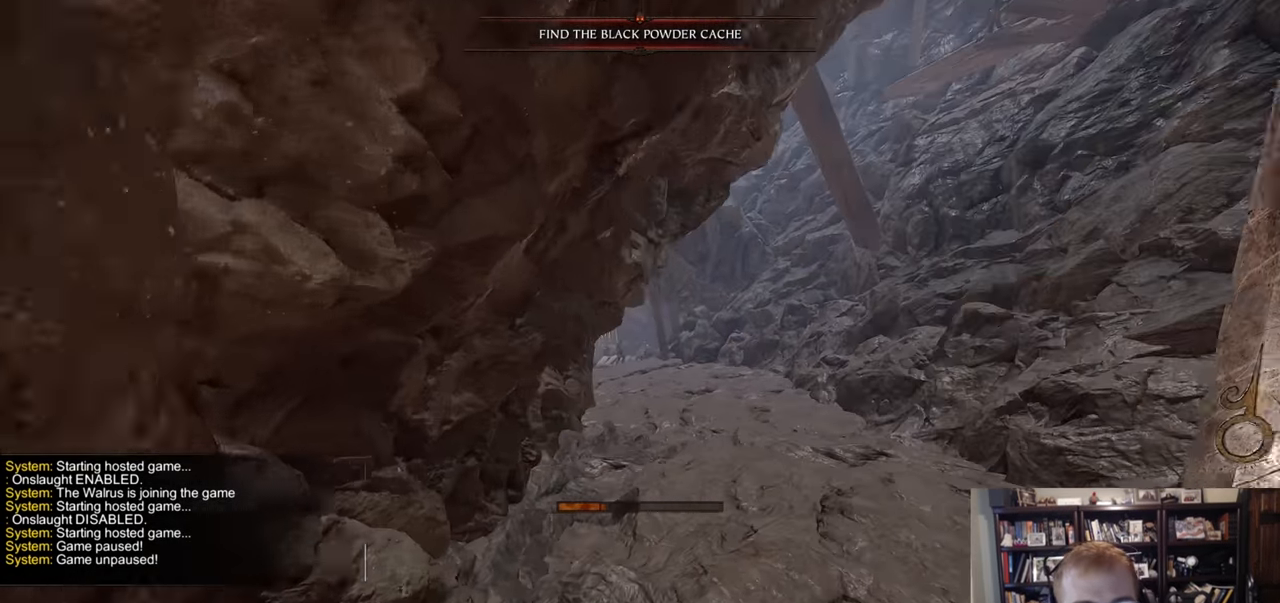
{"keys": ["w"], "mouse": [], "events": [[217, "d", "up"], [267, "z", "down"], [350, "z", "up"]]}
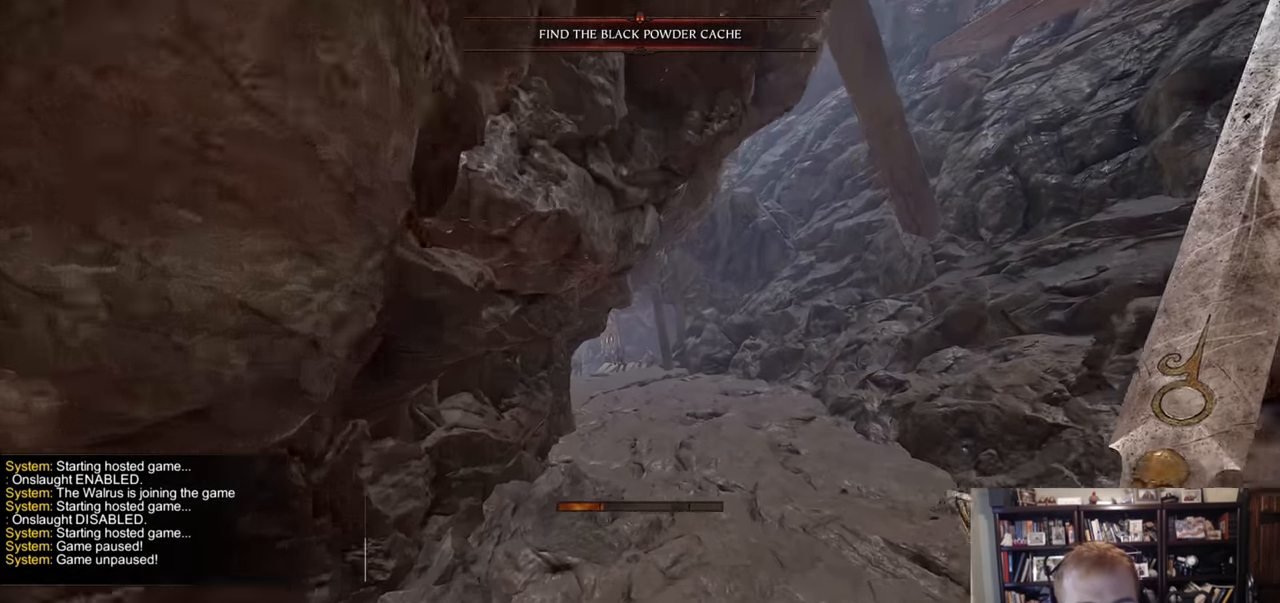
{"keys": ["w"], "mouse": ["left"], "events": [[368, "q", "down"], [418, "q", "up"], [468, "mouse_left", "down"]]}
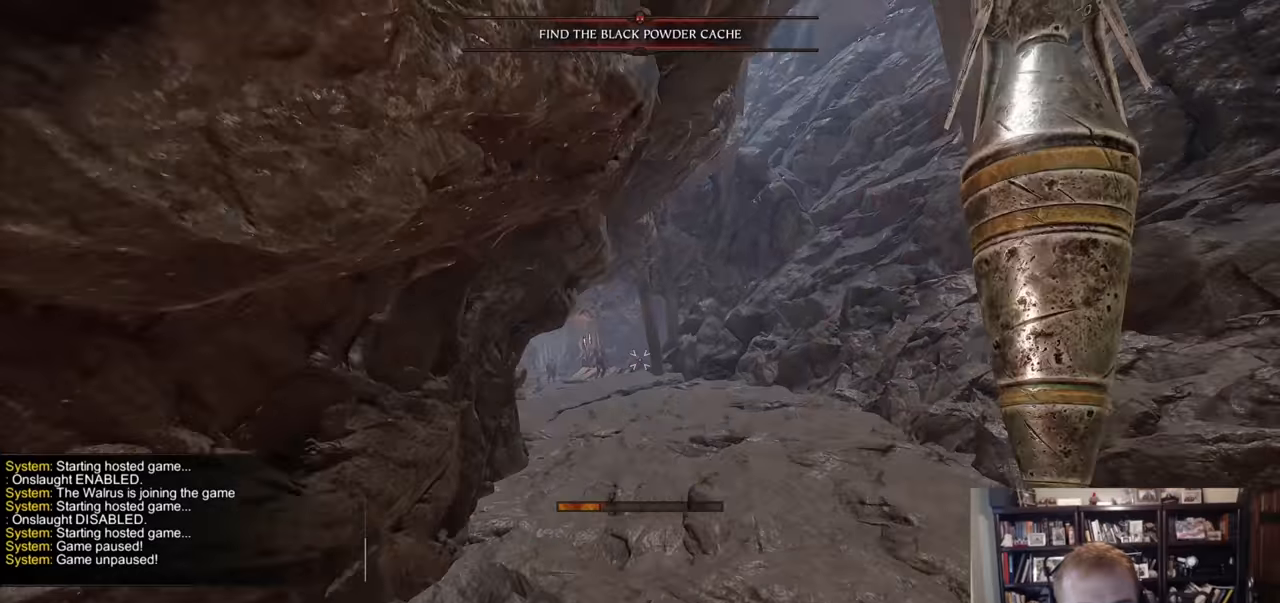
{"keys": ["w"], "mouse": ["left", "right"], "events": [[100, "z", "down"], [200, "z", "up"], [484, "mouse_right", "down"]]}
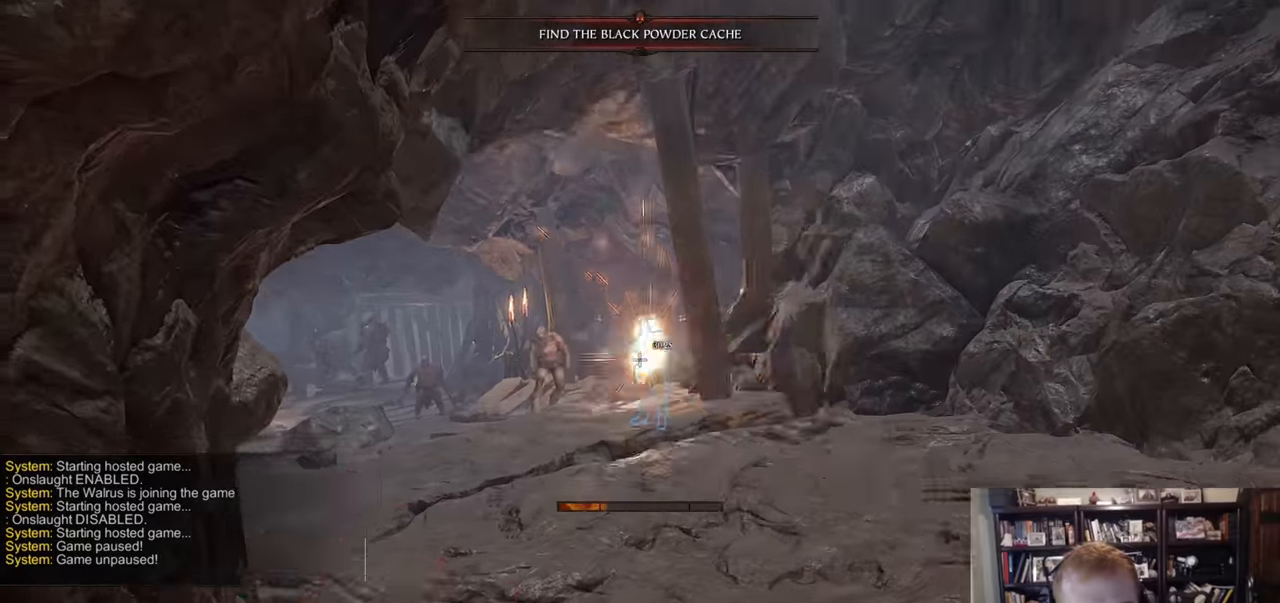
{"keys": [], "mouse": ["left"], "events": [[66, "mouse_left", "up"], [66, "mouse_right", "up"], [167, "space", "down"], [300, "mouse_left", "down"], [300, "space", "up"], [300, "w", "up"]]}
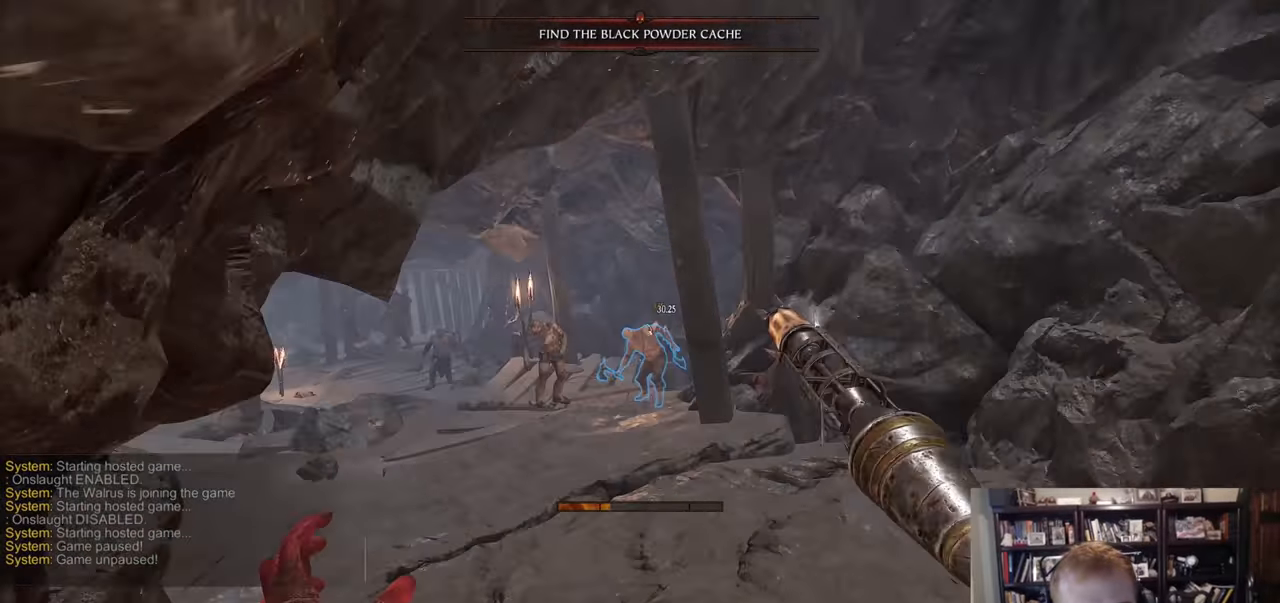
{"keys": ["w"], "mouse": [], "events": [[284, "mouse_right", "down"], [417, "mouse_left", "up"], [417, "mouse_right", "up"], [417, "w", "down"]]}
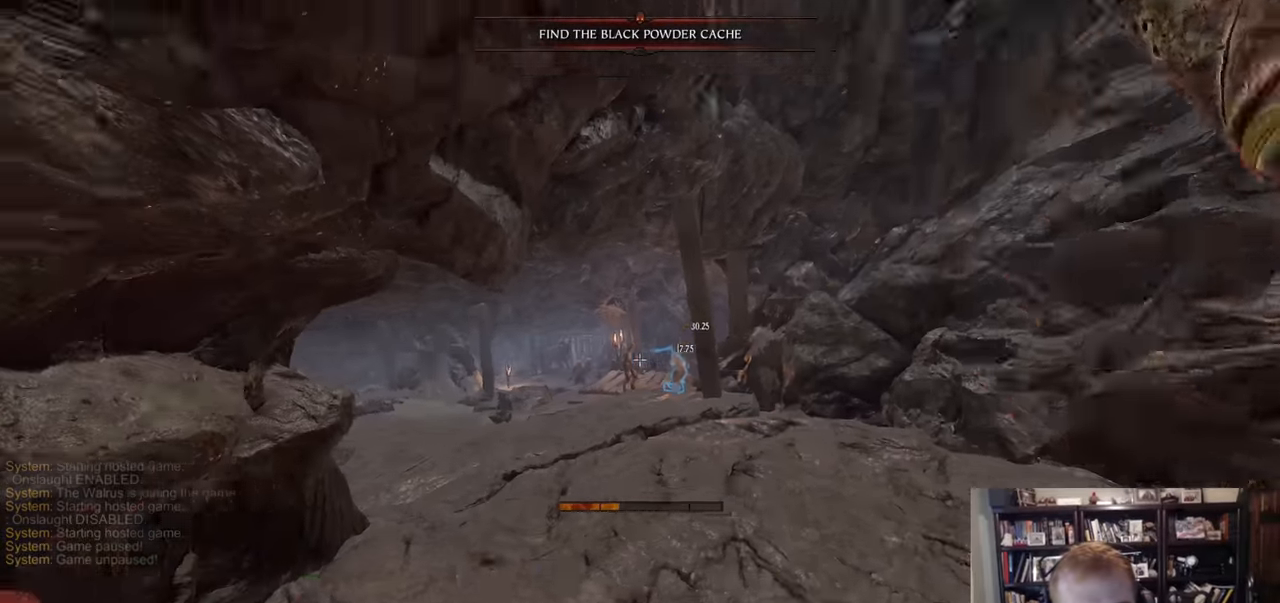
{"keys": ["f", "w"], "mouse": [], "events": [[250, "f", "down"]]}